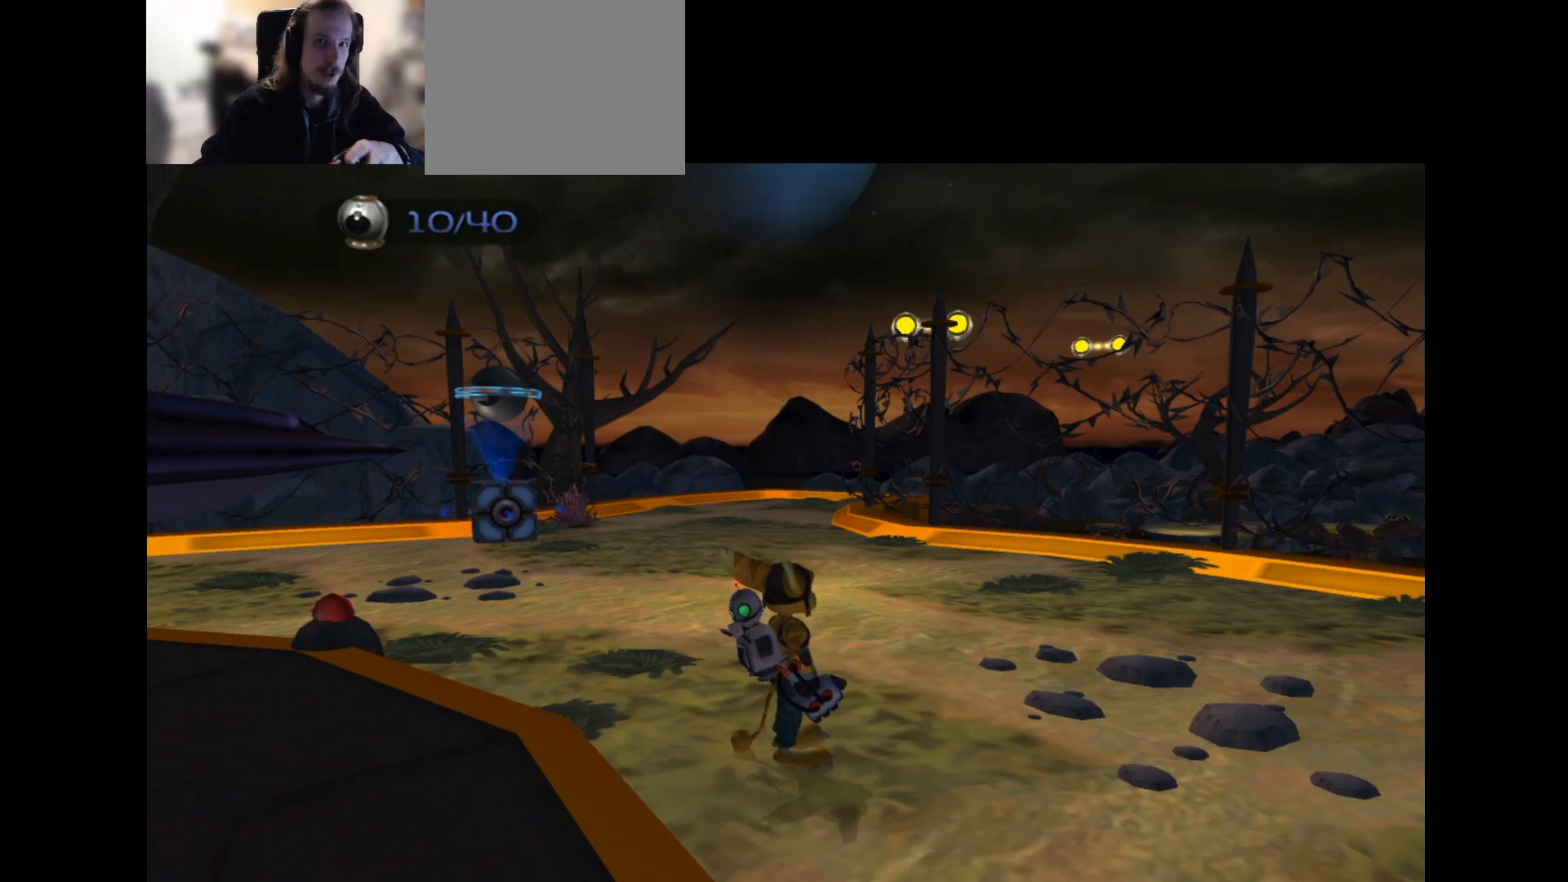
Gameplay with a controller (PlayStation layout); each line is a JSON object with the inputs held at the frame after it. "events" lists button and stick changes between this image and that frame as [ms after this image, input, new state], when the widget could be followed in between.
{"buttons": [], "left_stick": "center", "right_stick": "center", "events": [[367, "left_stick", "up"], [433, "left_stick", "center"]]}
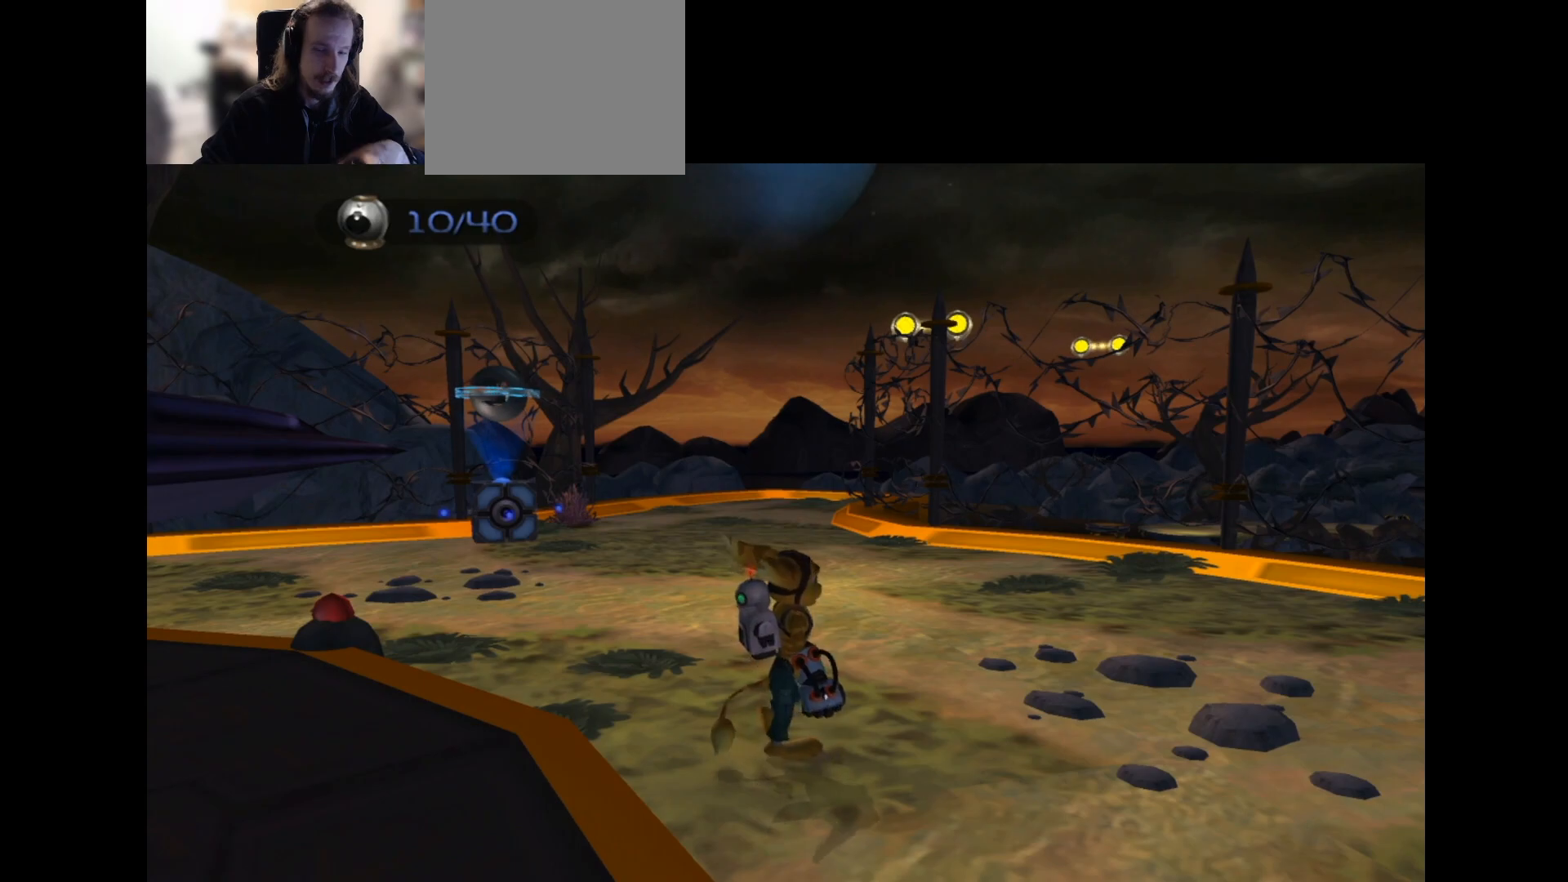
{"buttons": [], "left_stick": "center", "right_stick": "center", "events": []}
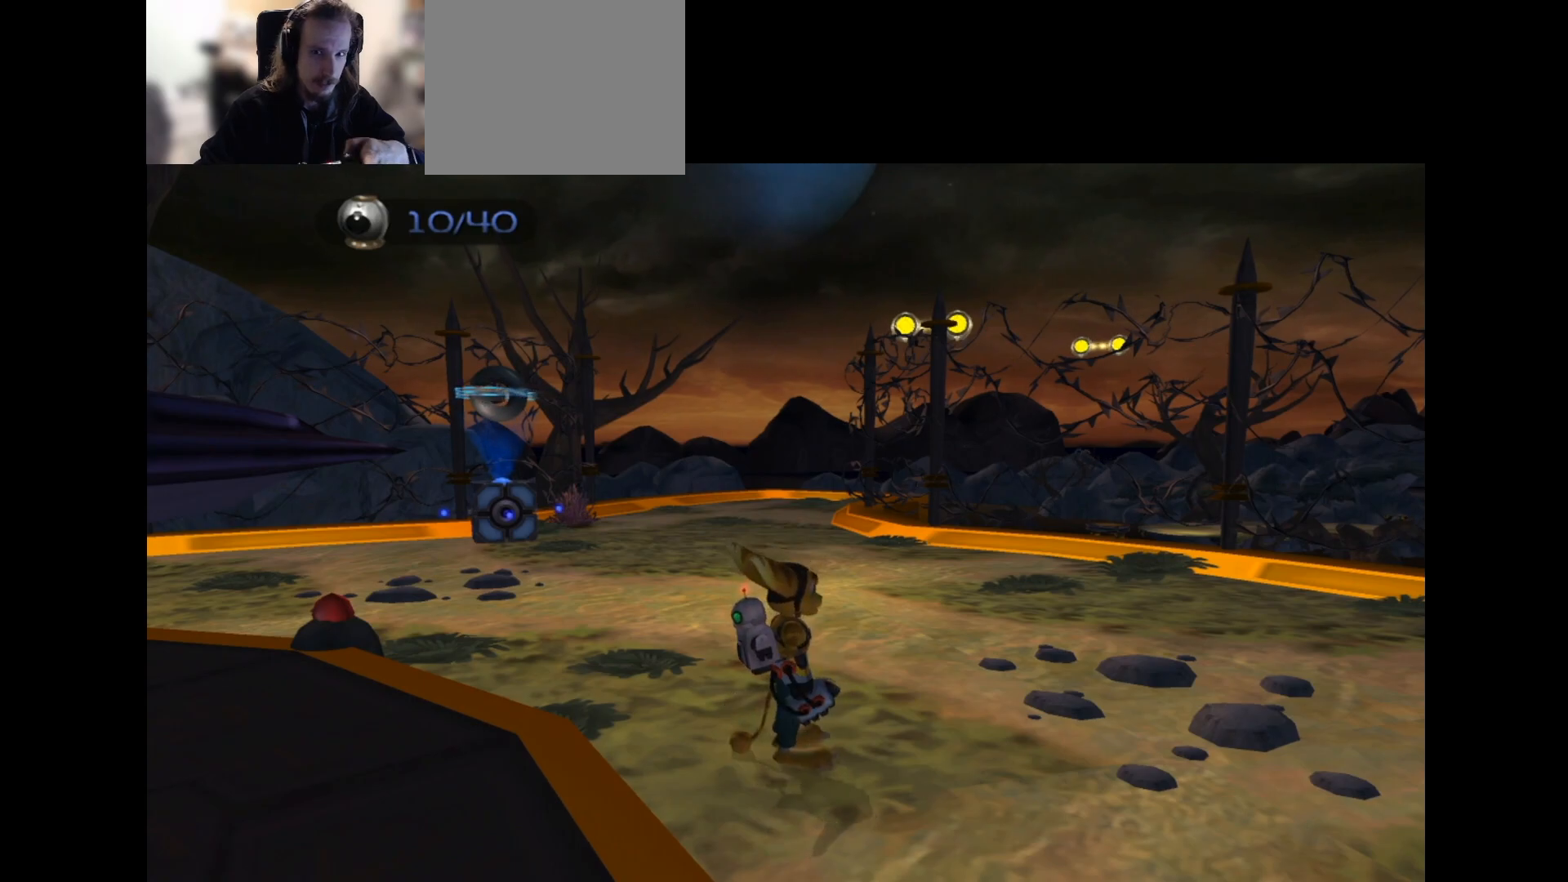
{"buttons": ["DPAD_UP"], "left_stick": "center", "right_stick": "center", "events": [[200, "DPAD_UP", "down"]]}
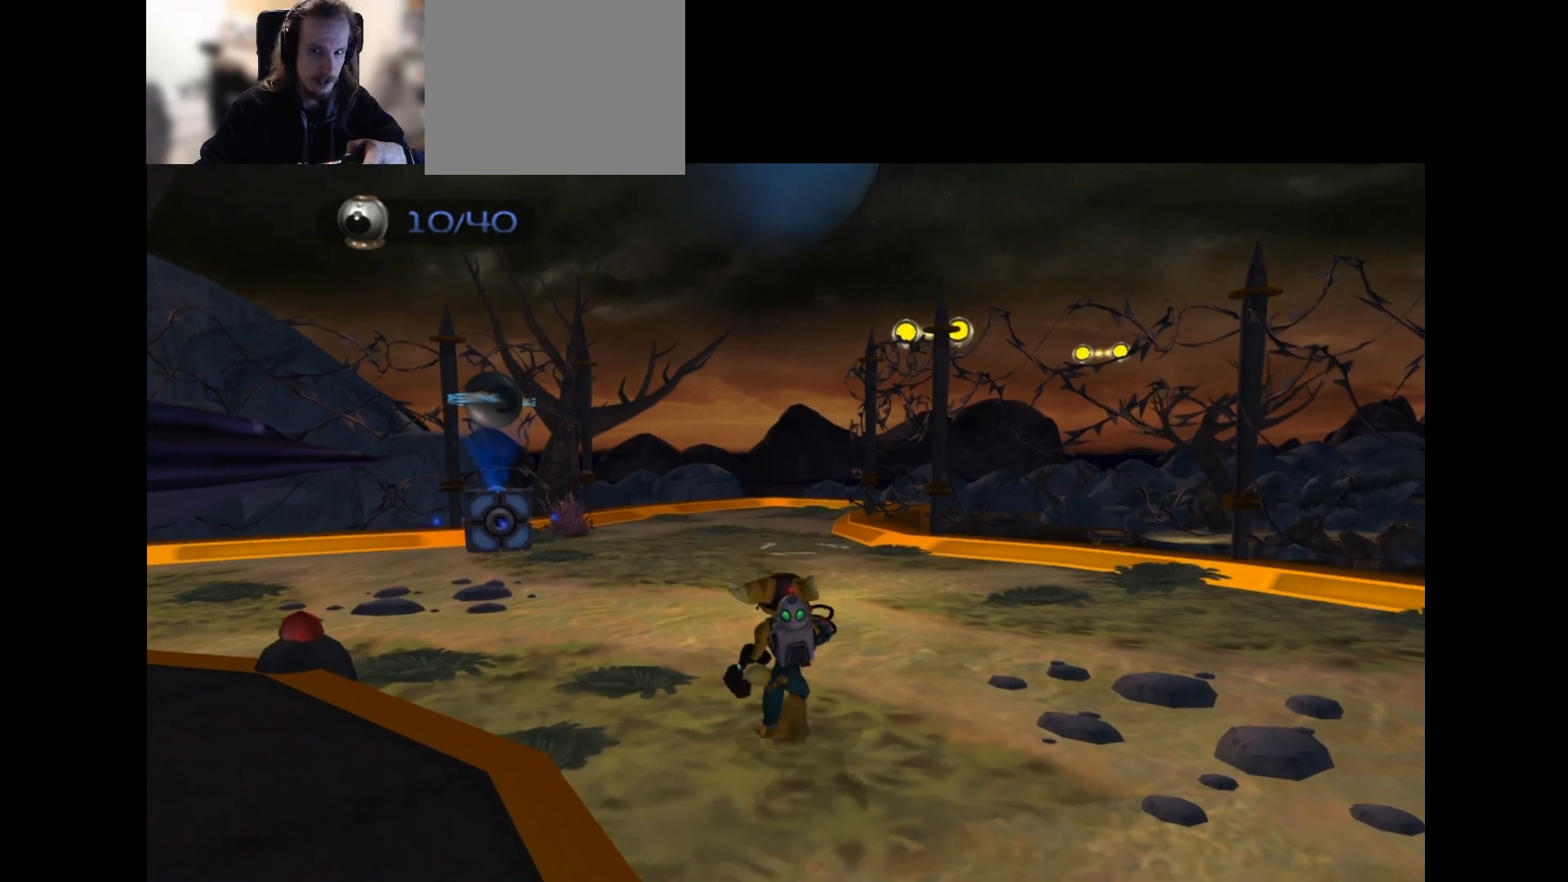
{"buttons": ["CROSS", "R1", "DPAD_UP"], "left_stick": "center", "right_stick": "center", "events": [[350, "CROSS", "down"], [400, "R1", "down"]]}
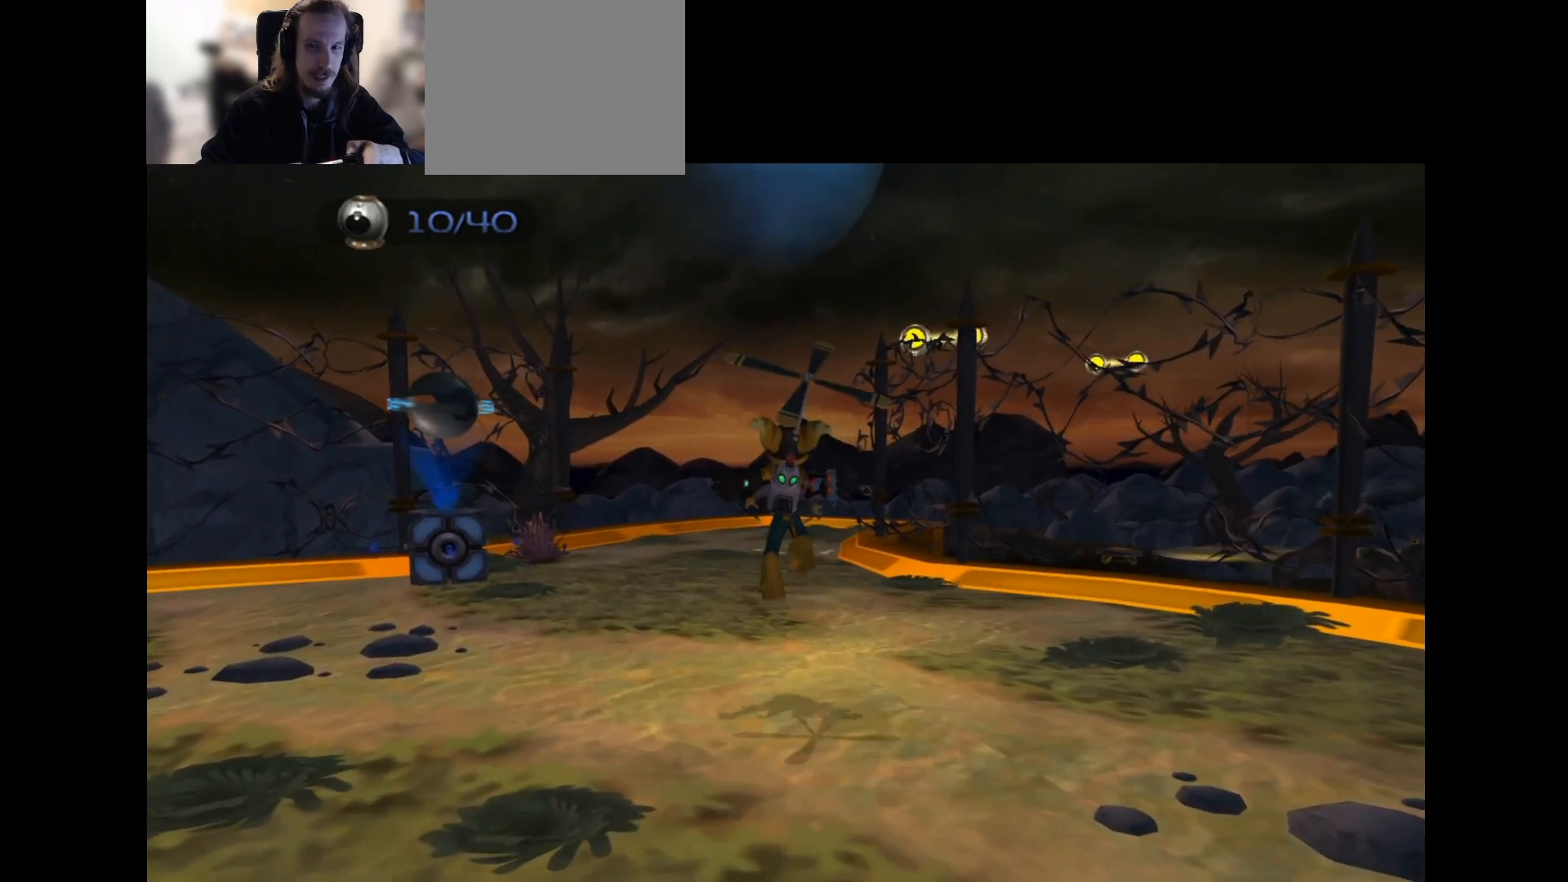
{"buttons": [], "left_stick": "center", "right_stick": "center", "events": [[33, "CROSS", "up"], [83, "DPAD_UP", "up"], [133, "R1", "up"]]}
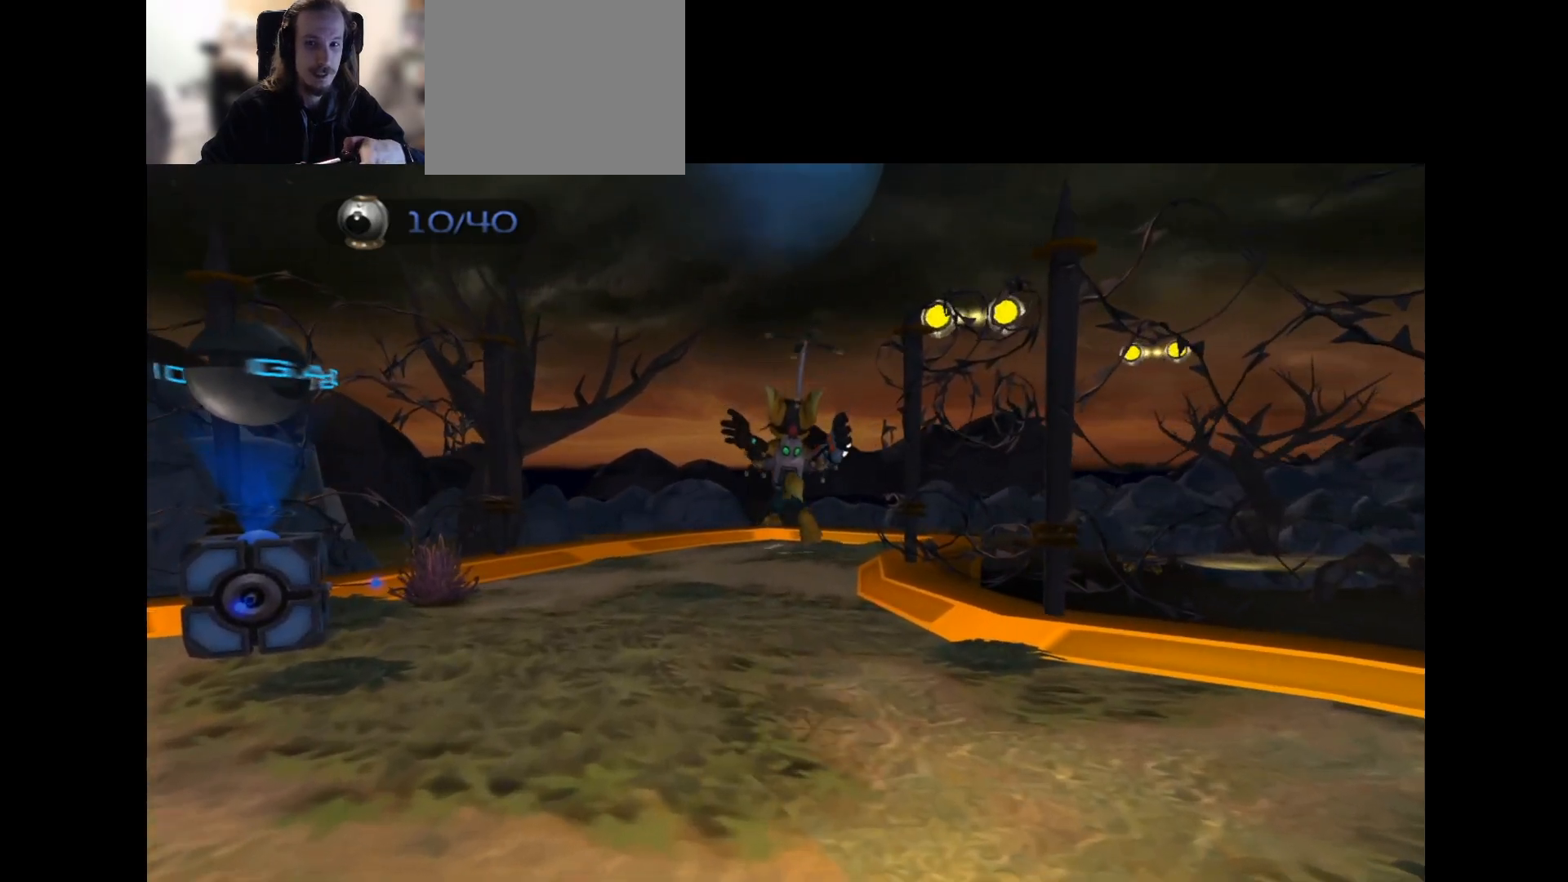
{"buttons": [], "left_stick": "center", "right_stick": "center", "events": []}
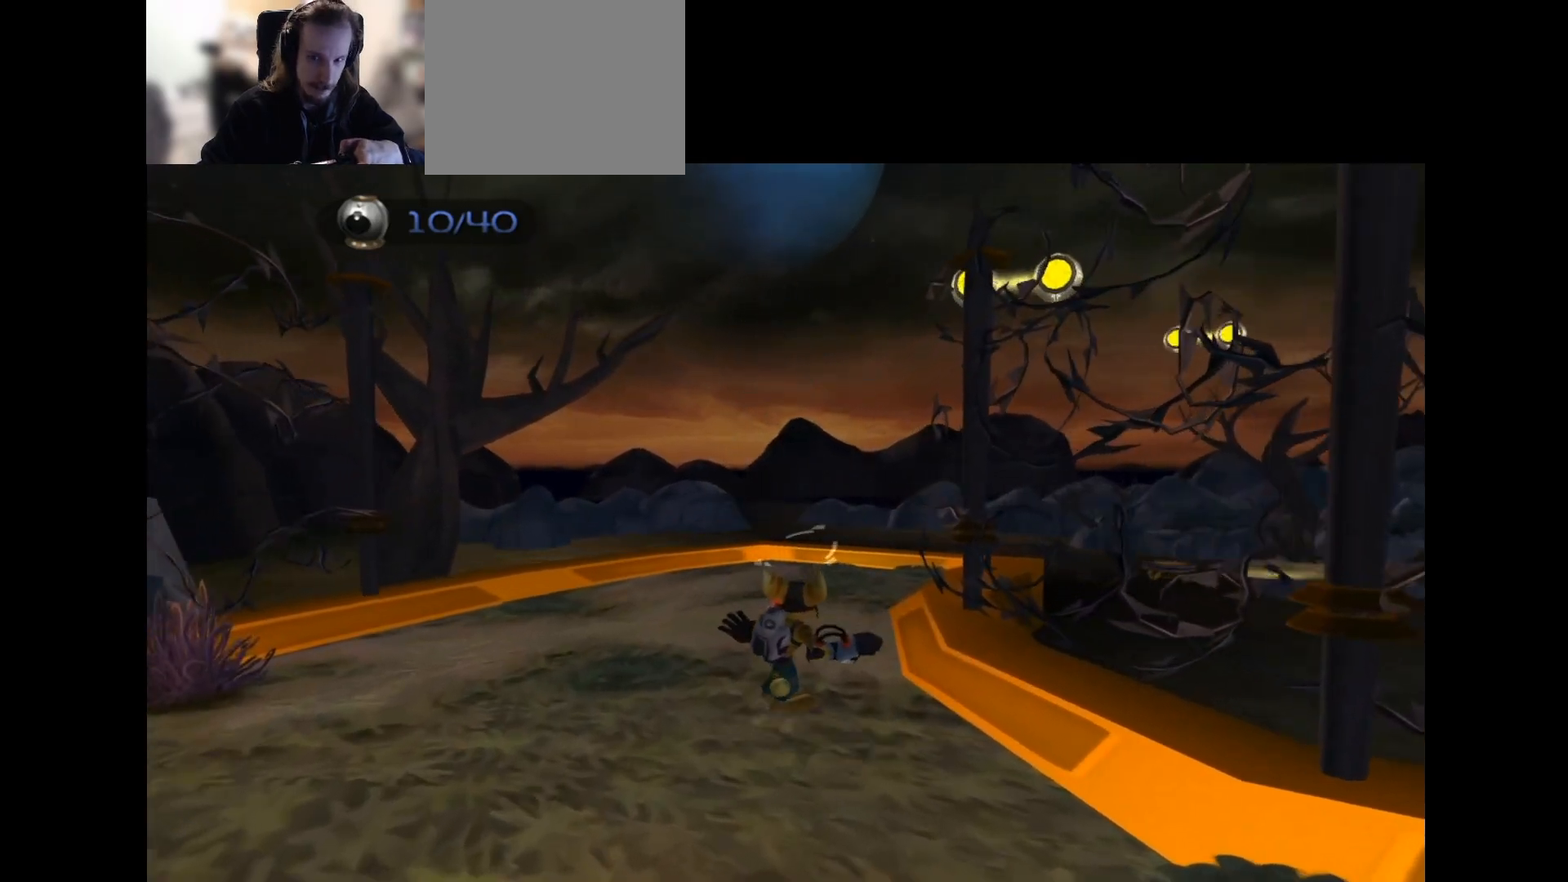
{"buttons": [], "left_stick": "center", "right_stick": "center", "events": []}
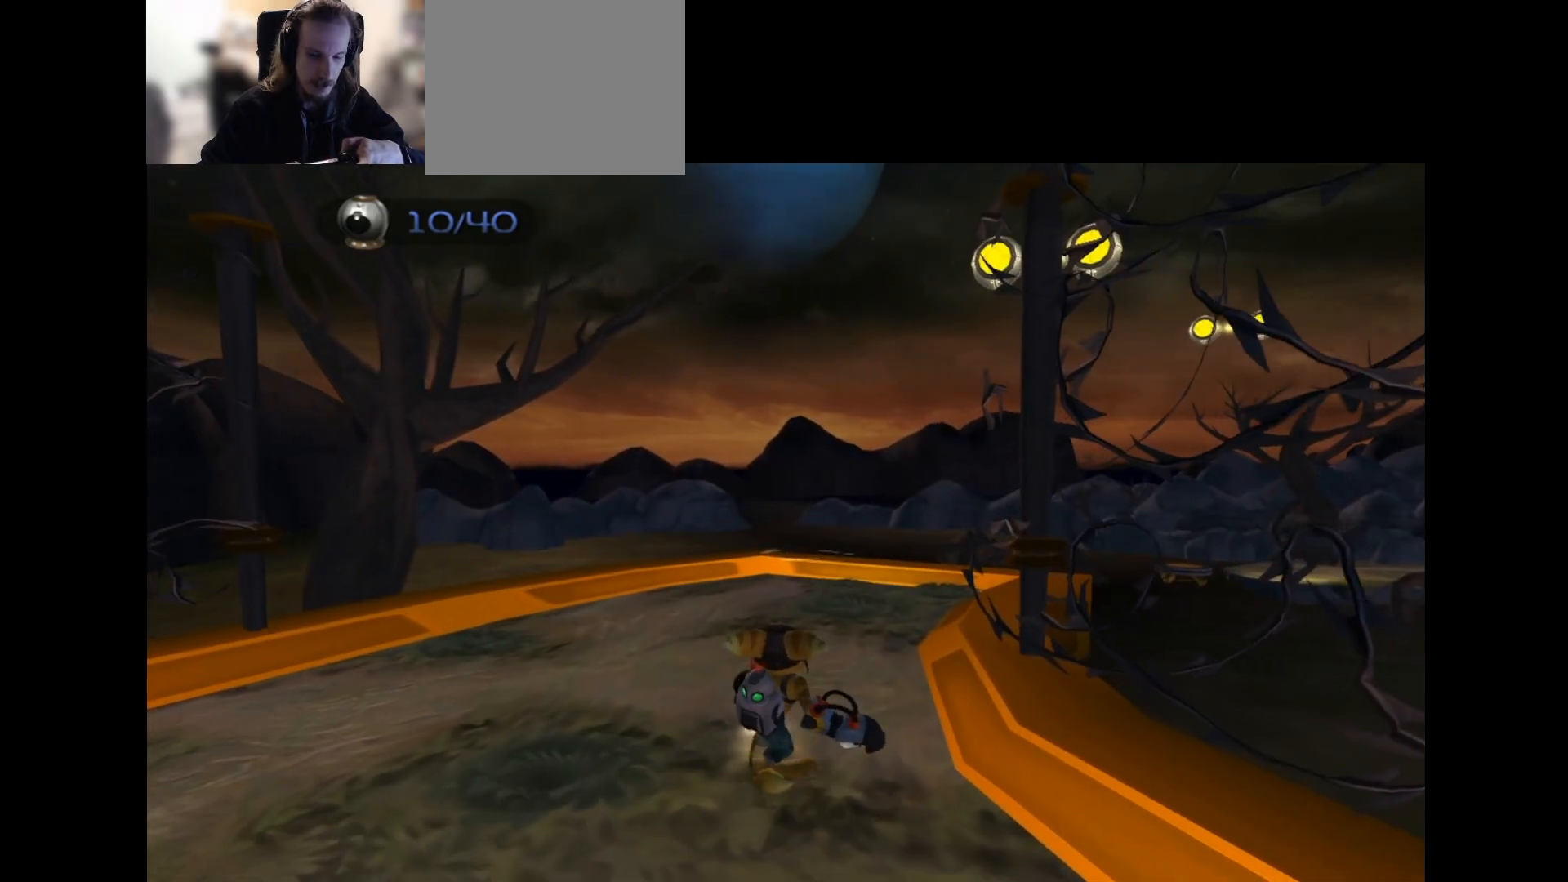
{"buttons": [], "left_stick": "center", "right_stick": "center", "events": []}
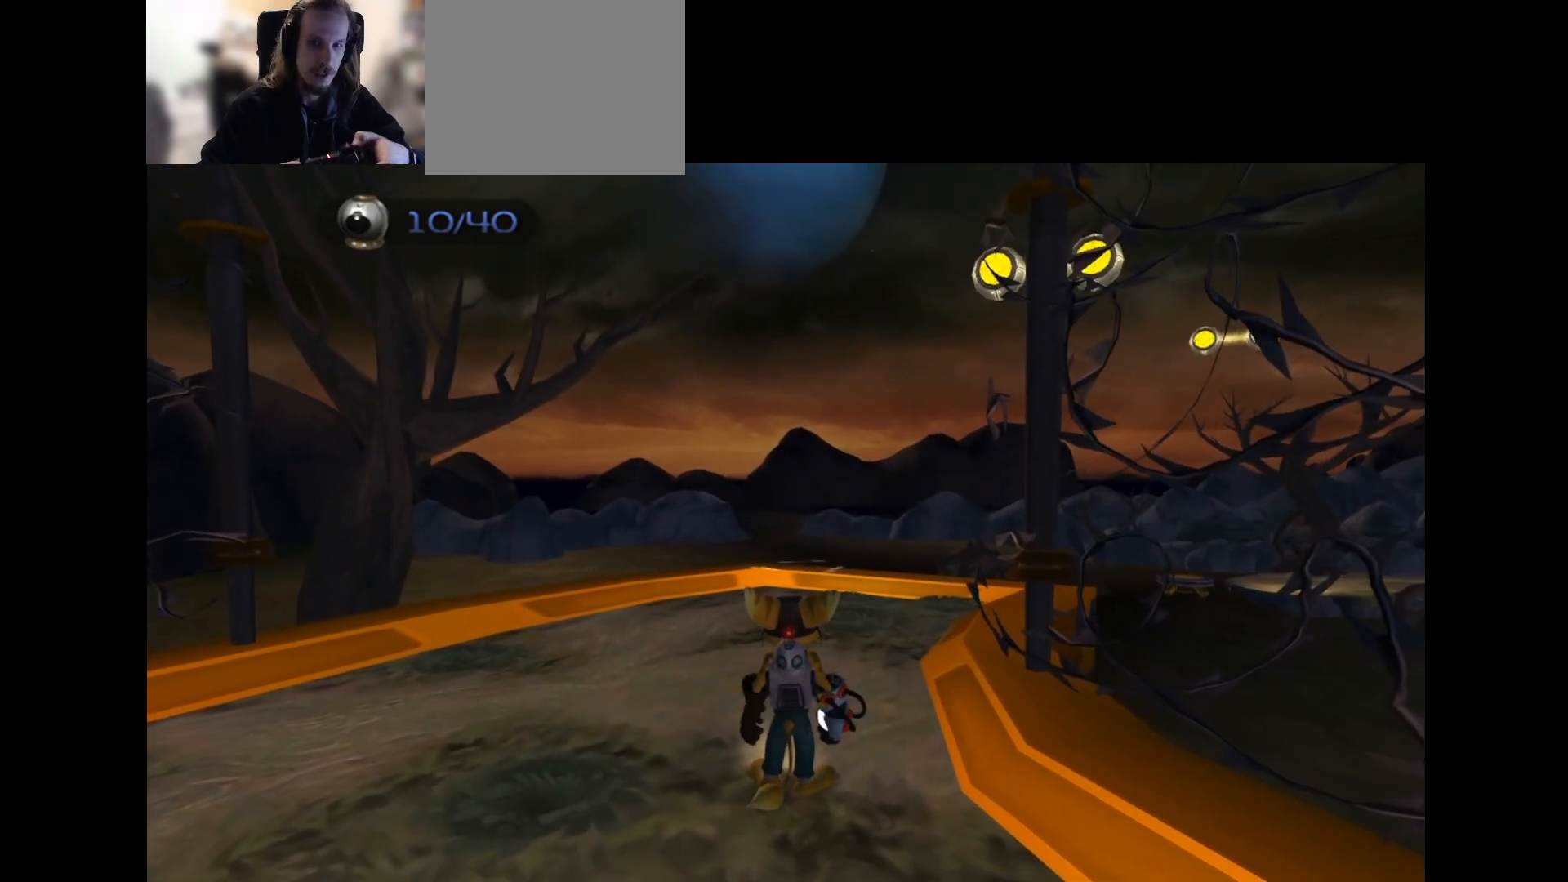
{"buttons": [], "left_stick": "center", "right_stick": "center", "events": []}
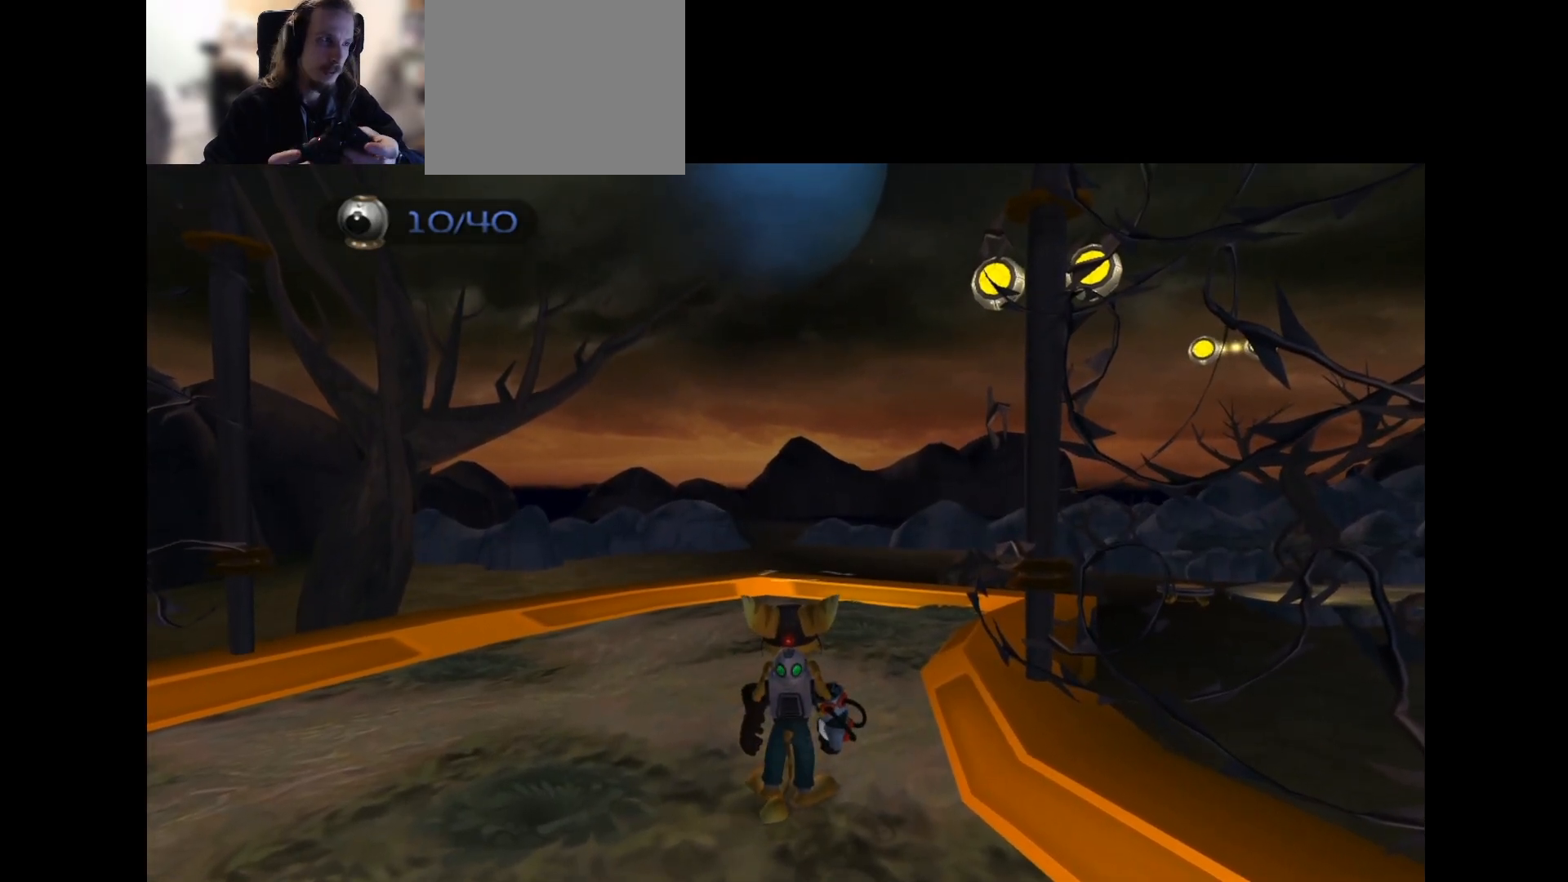
{"buttons": [], "left_stick": "center", "right_stick": "center", "events": []}
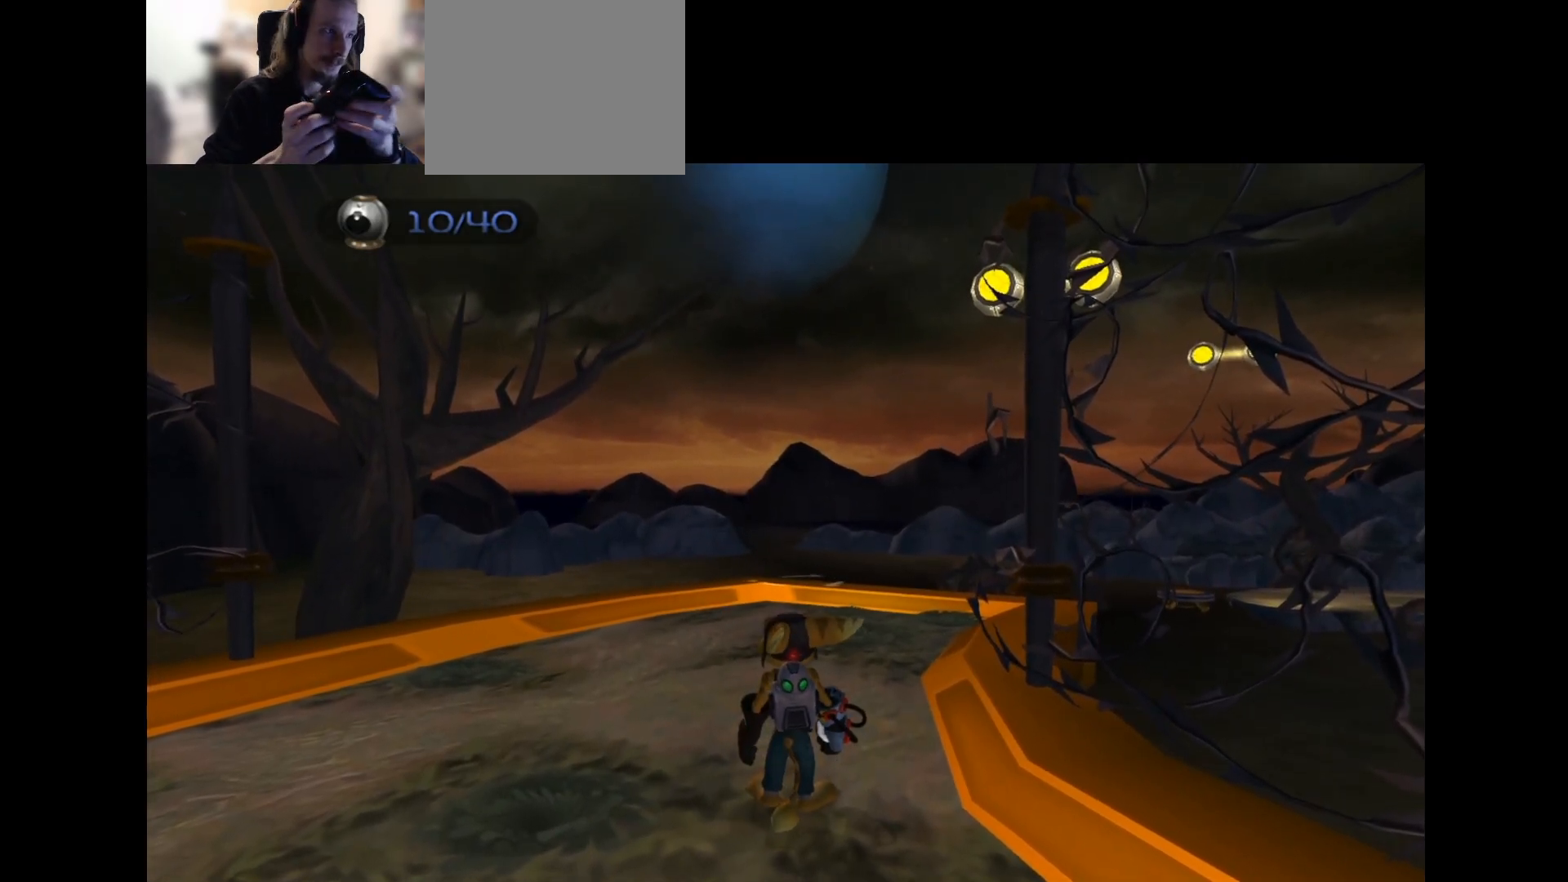
{"buttons": [], "left_stick": "center", "right_stick": "center", "events": []}
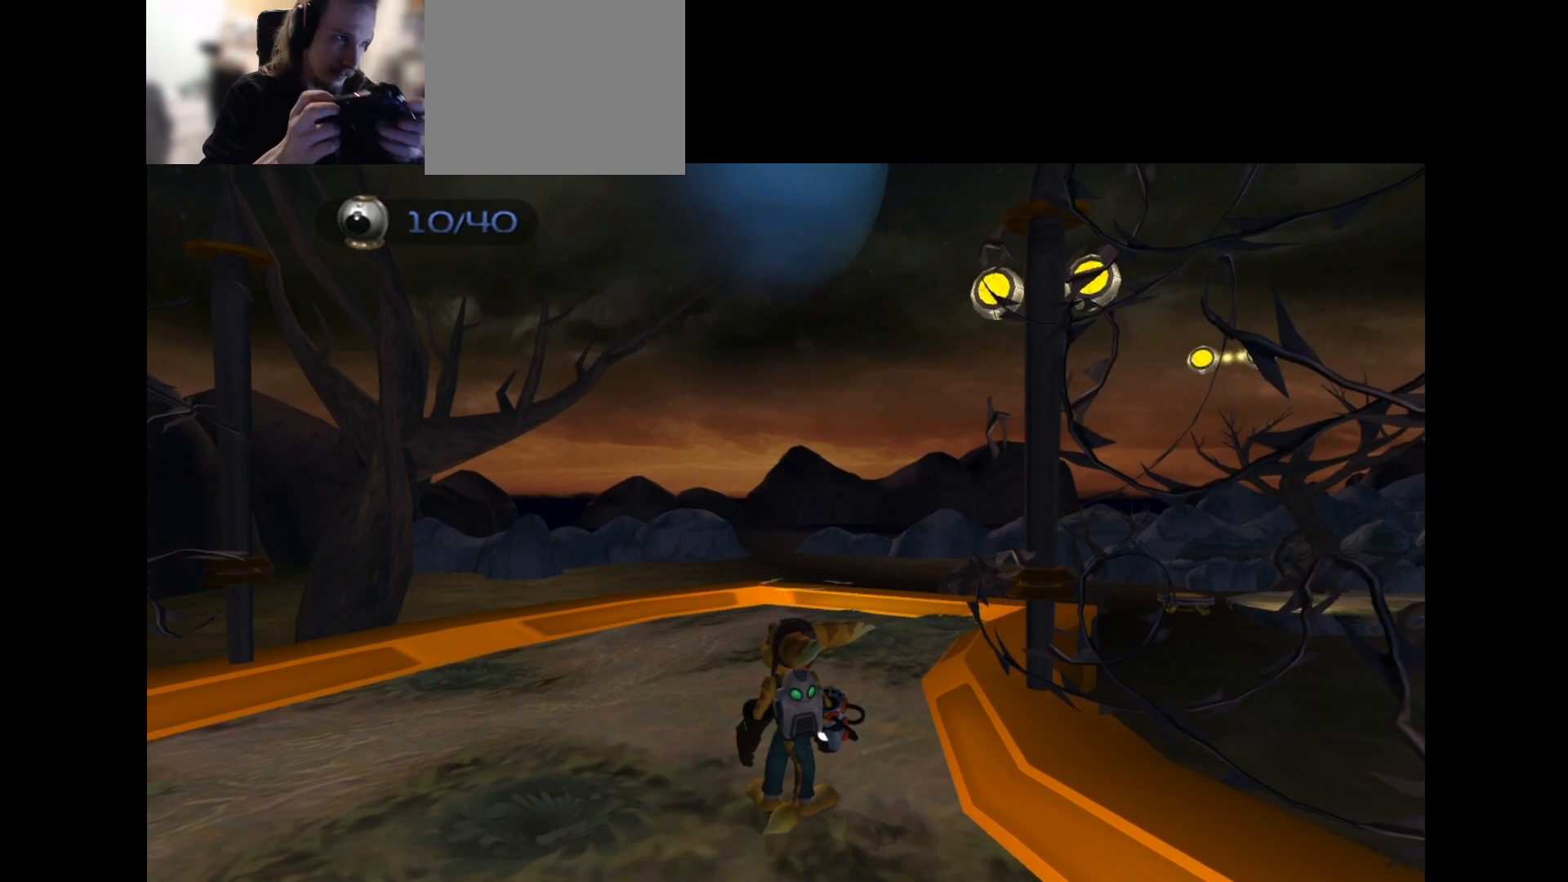
{"buttons": [], "left_stick": "center", "right_stick": "center", "events": []}
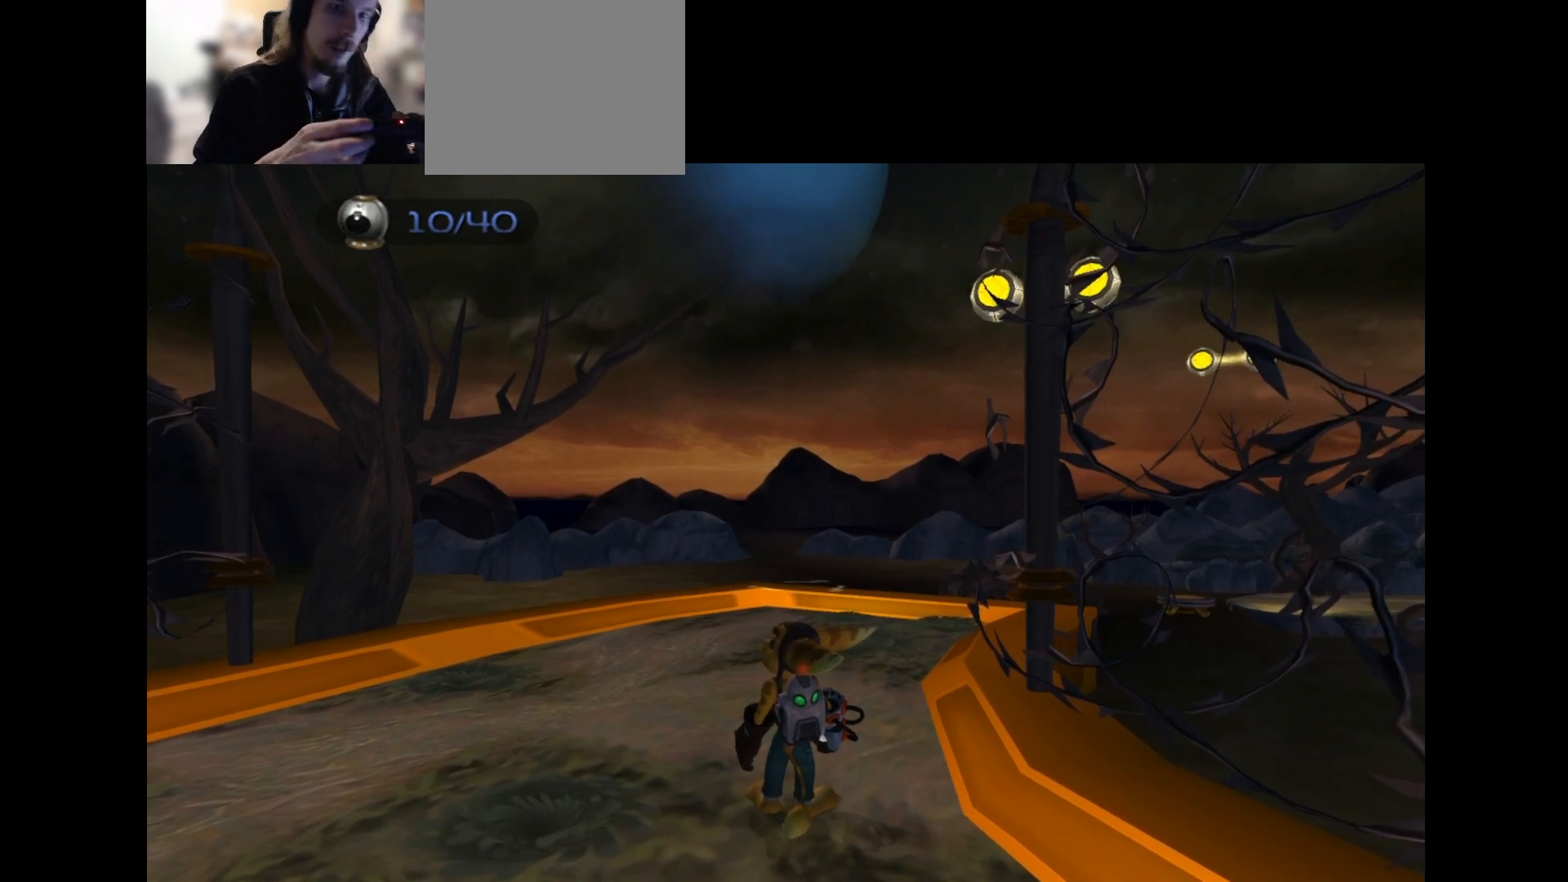
{"buttons": [], "left_stick": "center", "right_stick": "center", "events": [[300, "R2", "down"], [333, "R2", "up"]]}
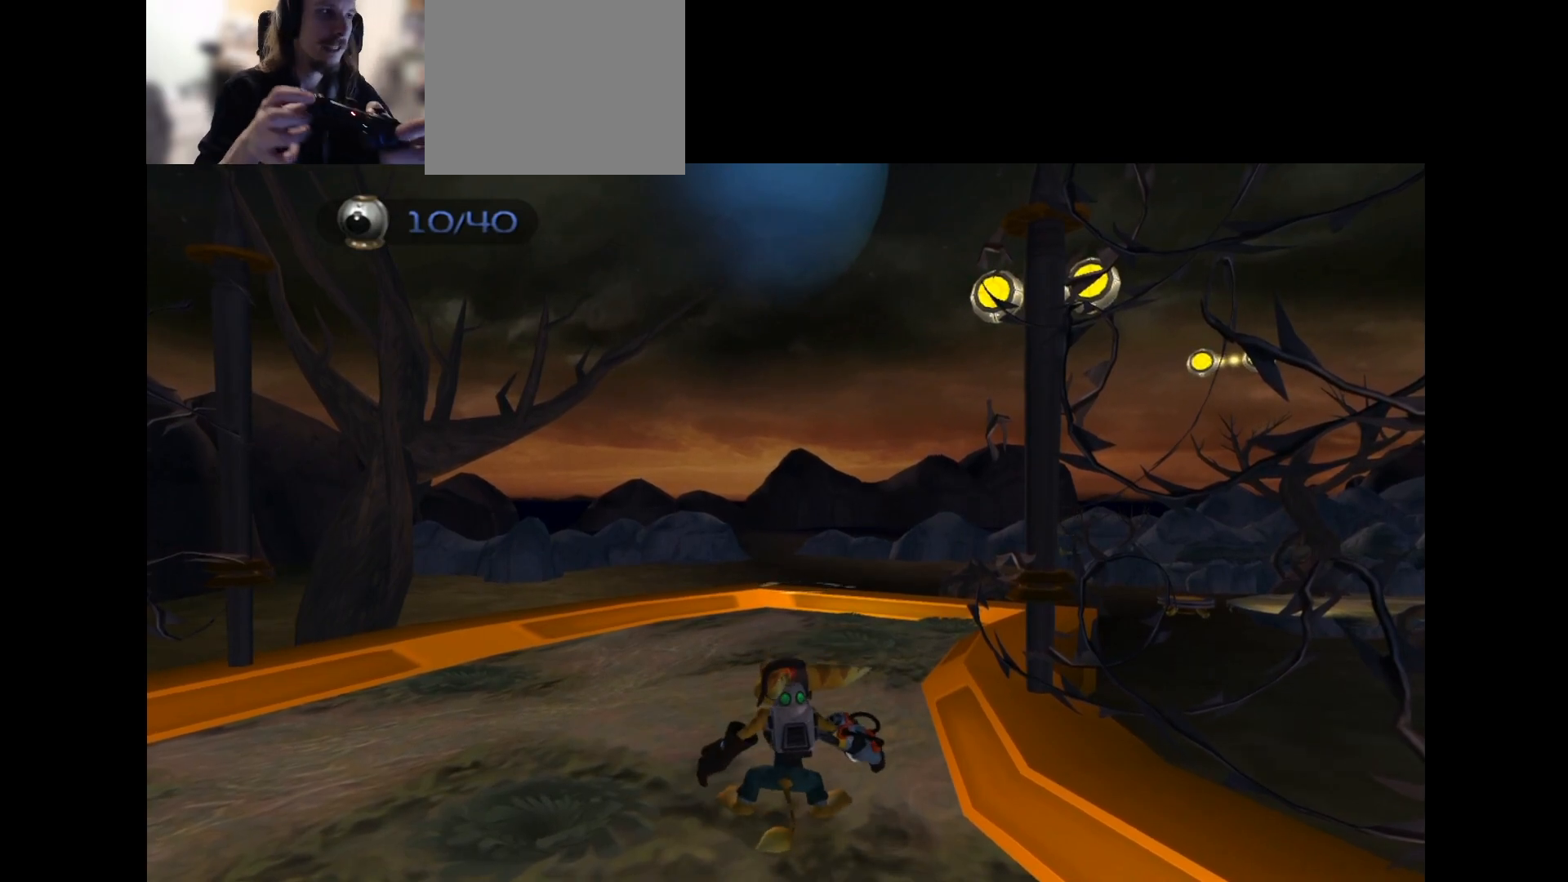
{"buttons": [], "left_stick": "center", "right_stick": "center", "events": [[83, "R2", "down"], [183, "R2", "up"], [217, "R1", "down"], [283, "R1", "up"], [300, "R2", "down"], [417, "R2", "up"], [450, "R1", "down"], [500, "R1", "up"]]}
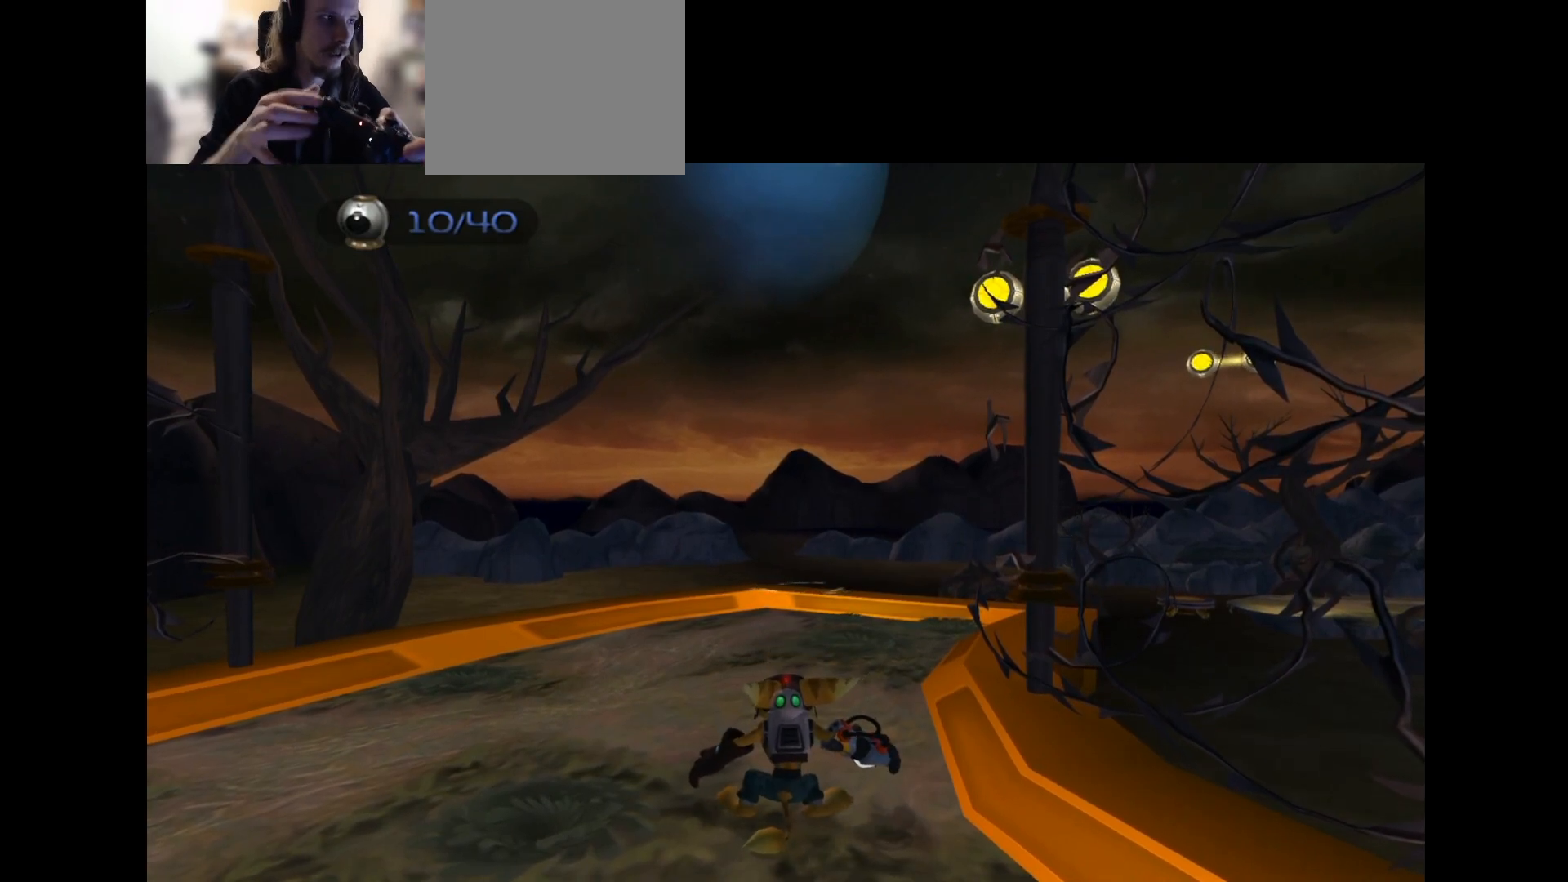
{"buttons": ["R2"], "left_stick": "center", "right_stick": "center", "events": [[33, "R2", "down"], [167, "R1", "down"], [233, "R1", "up"], [417, "R1", "down"], [483, "R1", "up"]]}
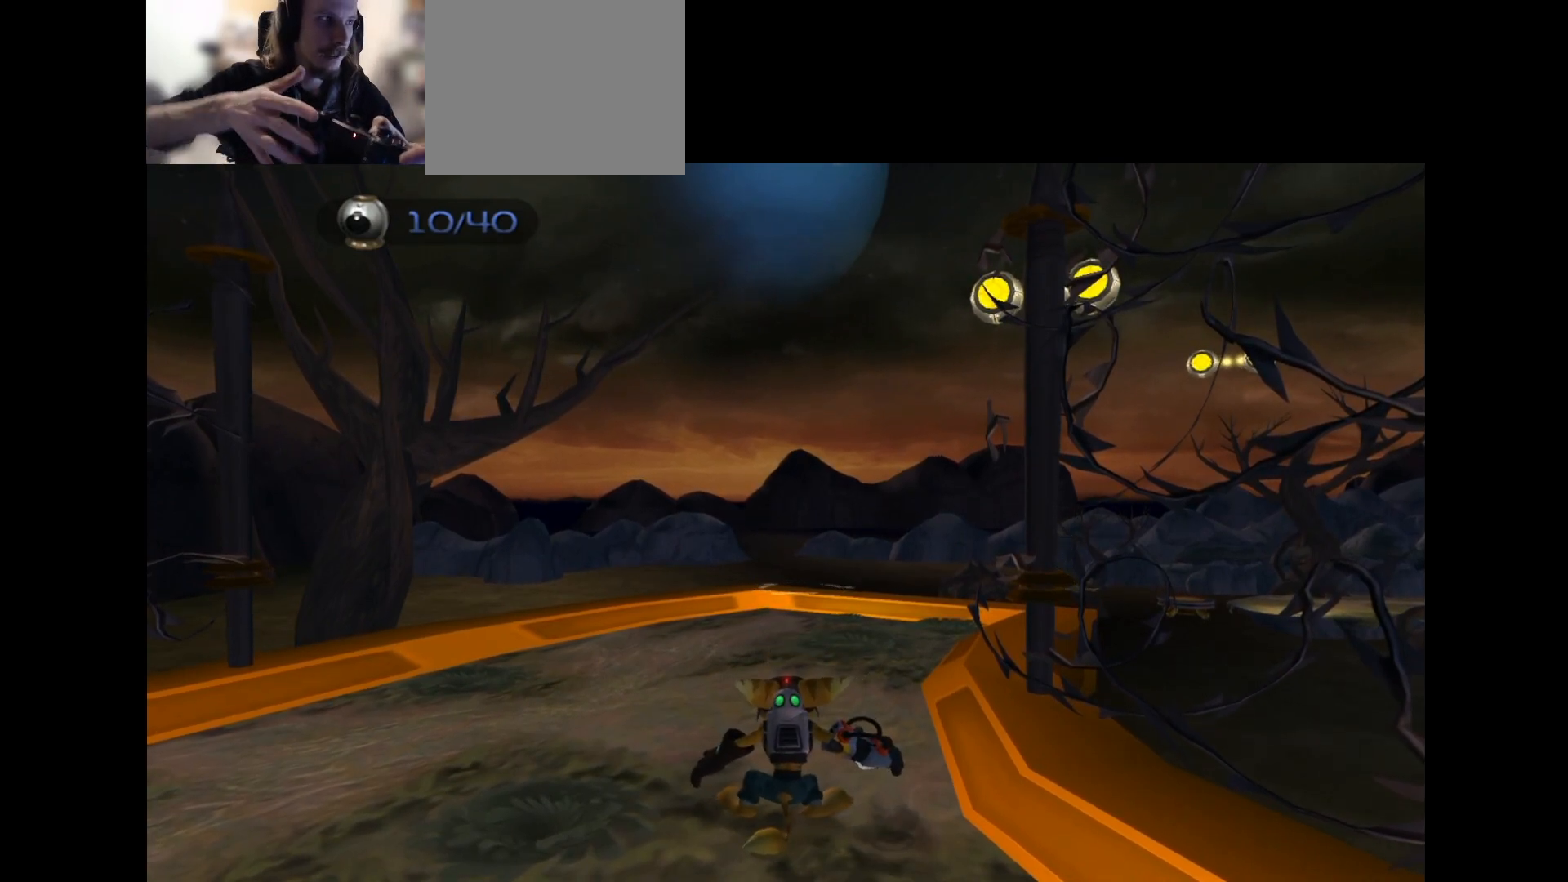
{"buttons": ["R1", "R2"], "left_stick": "center", "right_stick": "center", "events": [[117, "R1", "down"], [167, "R1", "up"], [167, "R2", "up"], [217, "R2", "down"], [283, "R1", "down"], [367, "R1", "up"], [367, "R2", "up"], [383, "R2", "down"], [483, "R1", "down"]]}
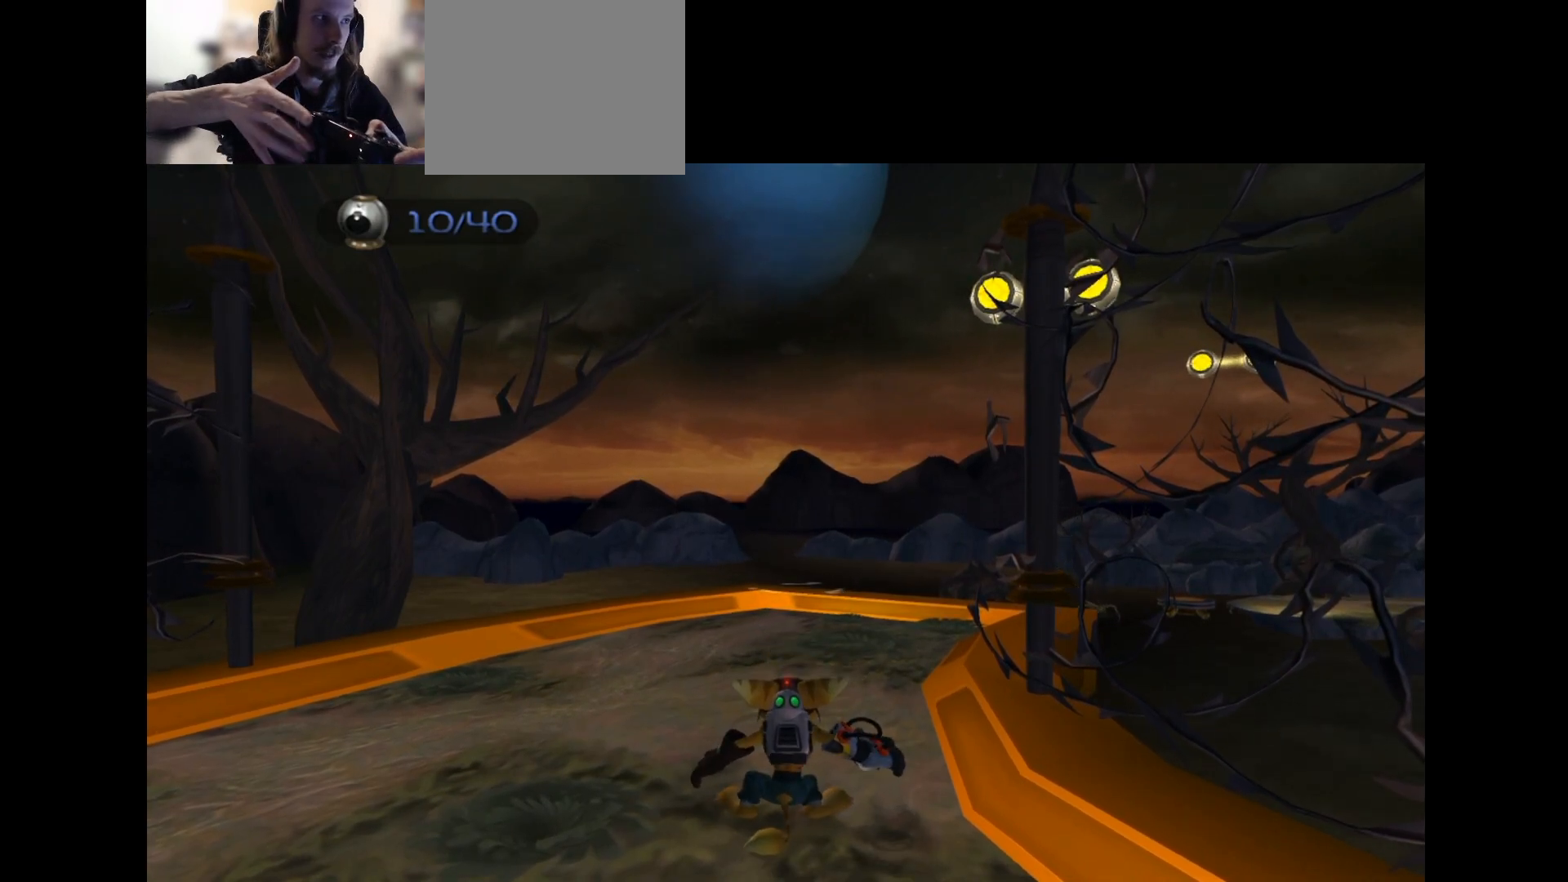
{"buttons": ["R2"], "left_stick": "center", "right_stick": "center", "events": [[33, "R1", "up"], [33, "R2", "up"], [117, "R2", "down"], [167, "R1", "down"], [167, "R2", "up"], [233, "R1", "up"], [283, "R2", "down"], [367, "R1", "down"], [433, "R1", "up"], [433, "R2", "up"], [483, "R2", "down"]]}
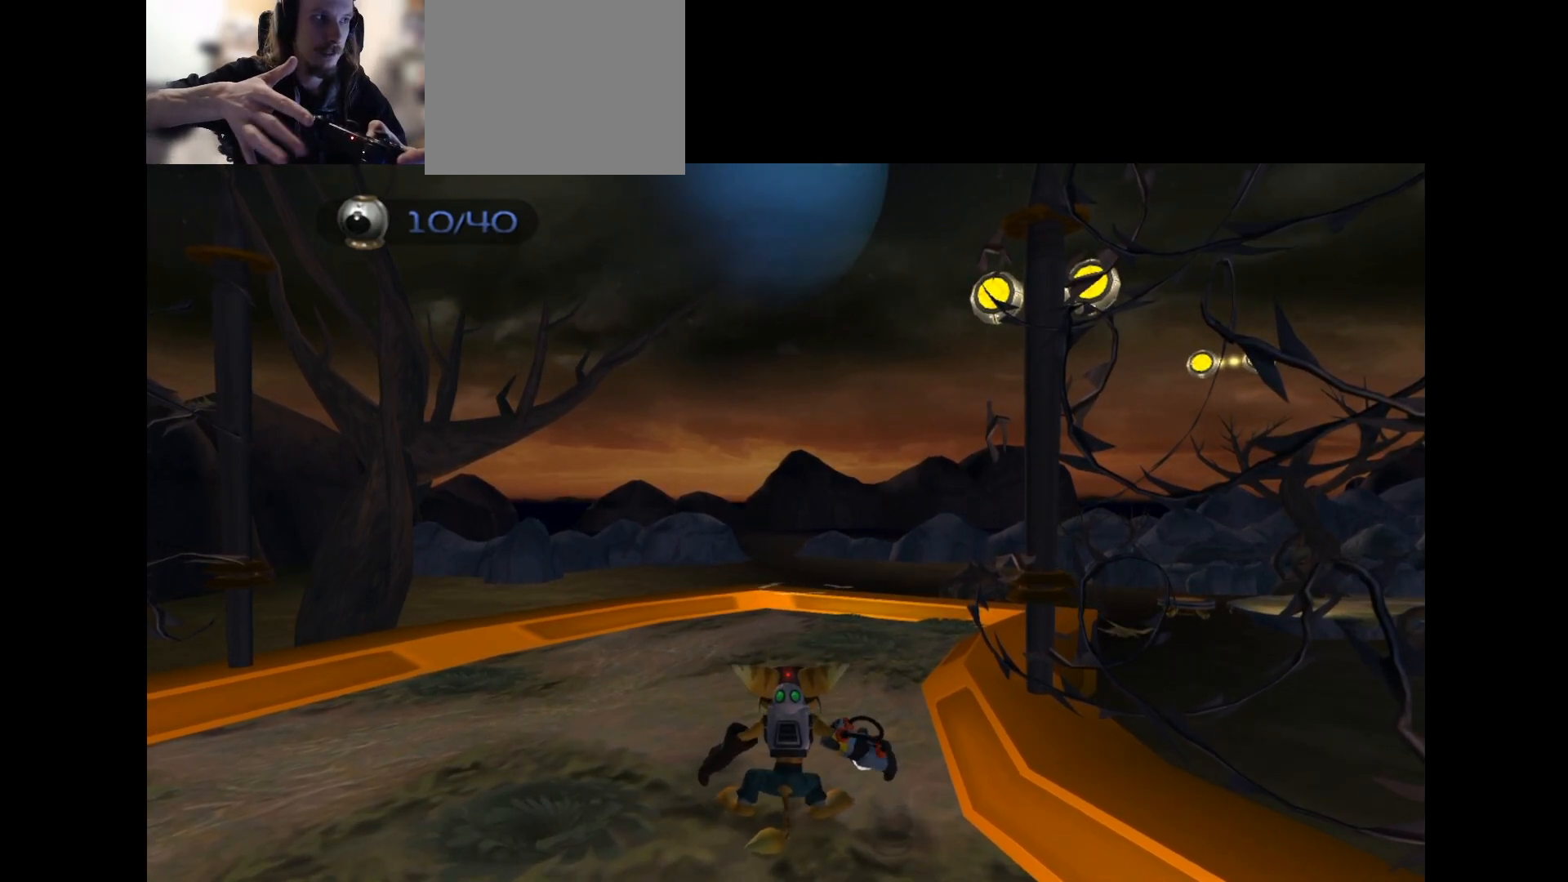
{"buttons": ["R2"], "left_stick": "center", "right_stick": "center", "events": [[67, "R1", "down"], [117, "R1", "up"], [117, "R2", "up"], [167, "R2", "down"], [233, "R1", "down"], [283, "R1", "up"], [283, "R2", "up"], [367, "R2", "down"], [417, "R2", "up"], [450, "R2", "down"]]}
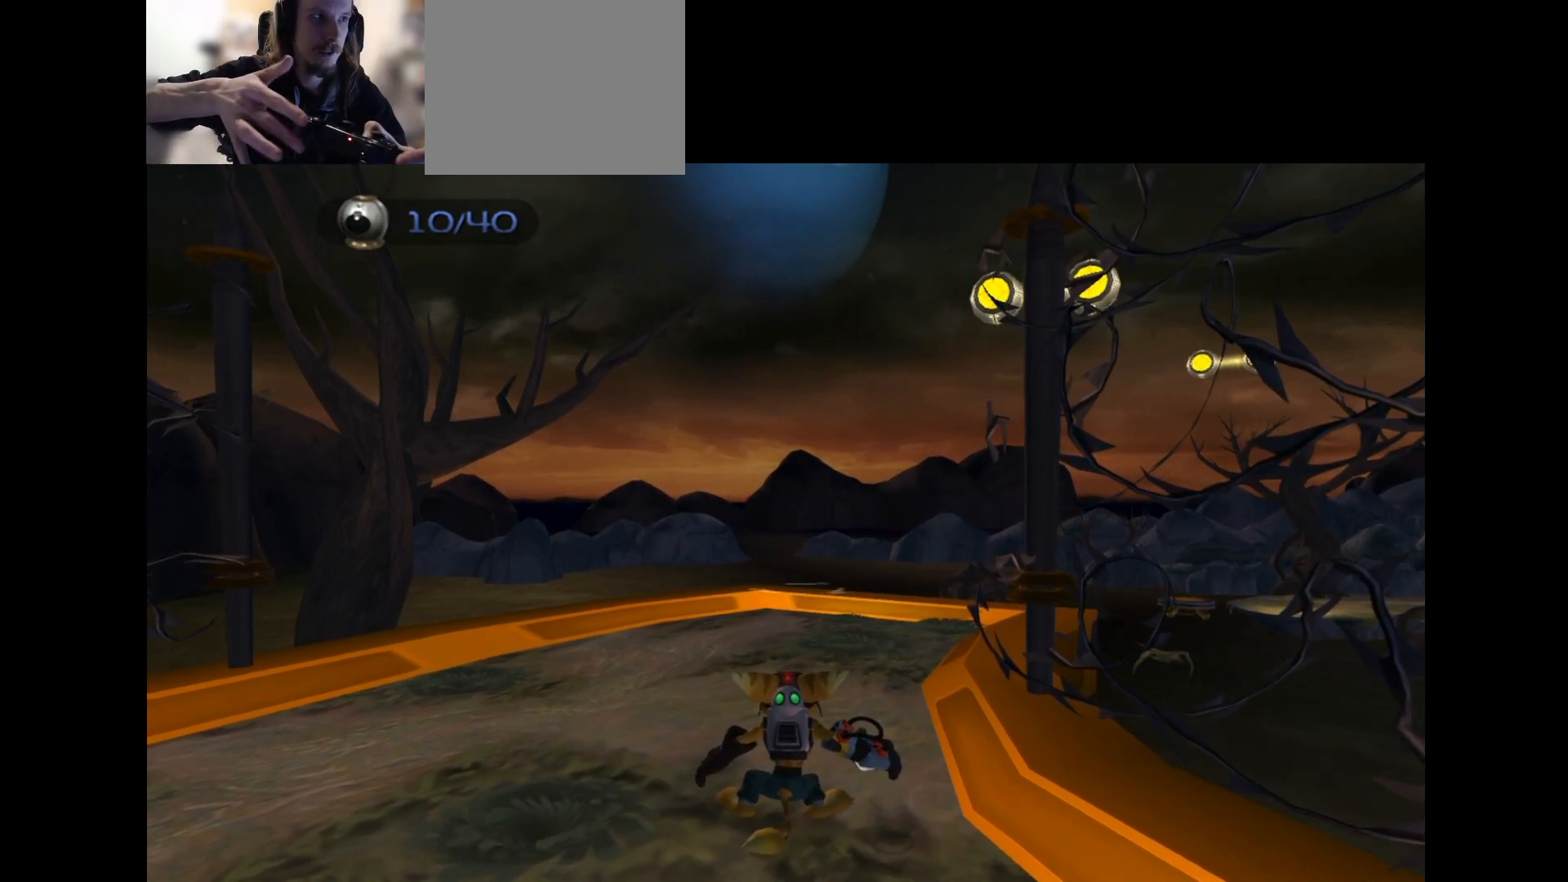
{"buttons": ["R2"], "left_stick": "center", "right_stick": "center", "events": [[83, "R1", "down"], [167, "R1", "up"]]}
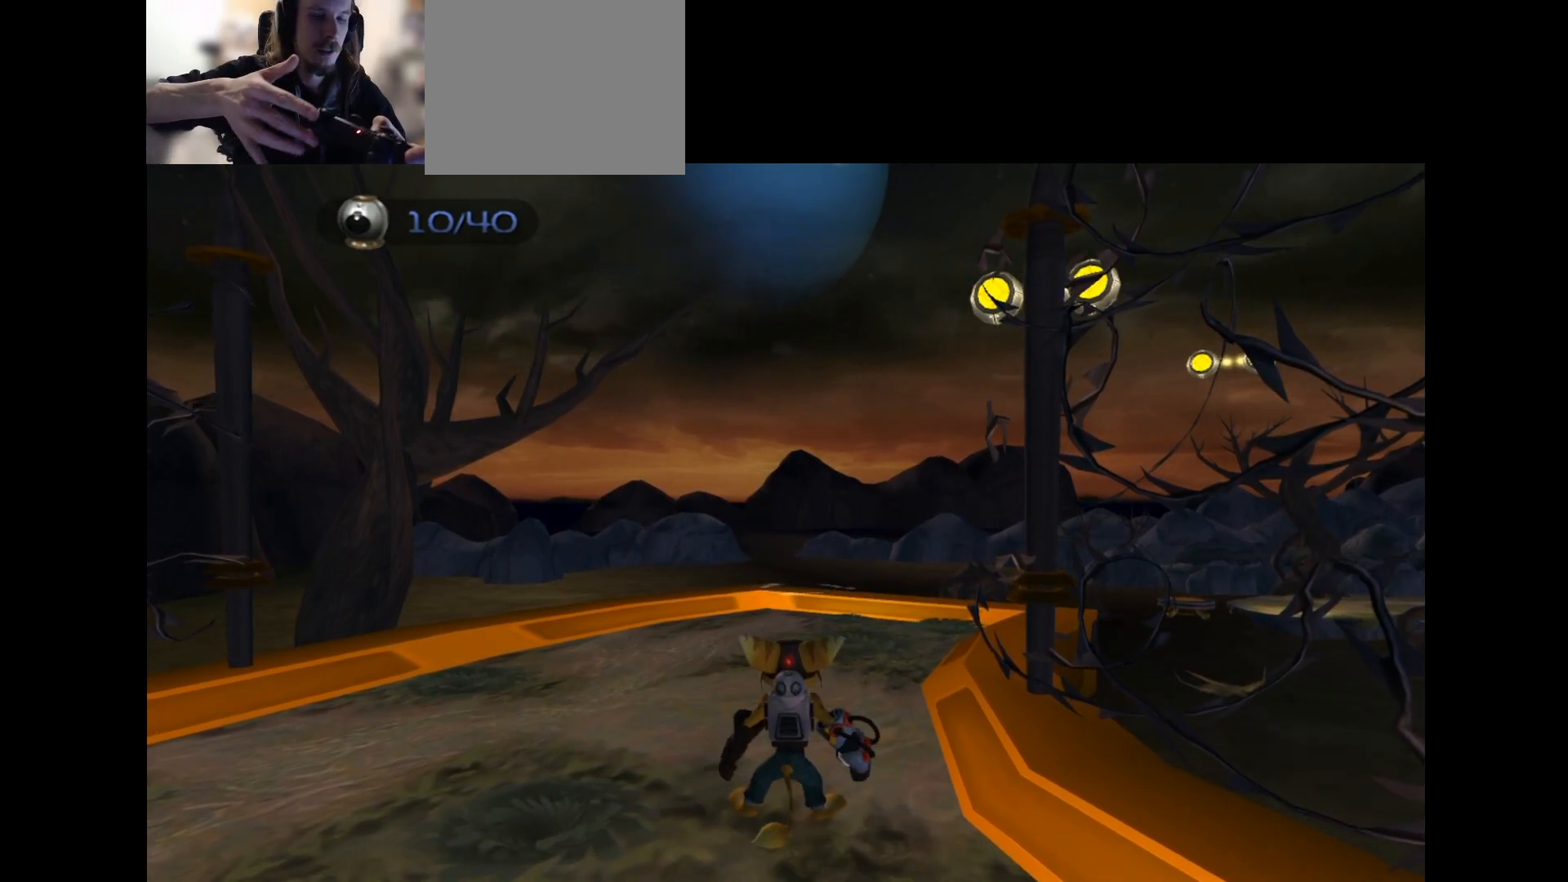
{"buttons": [], "left_stick": "center", "right_stick": "center", "events": [[83, "R2", "up"]]}